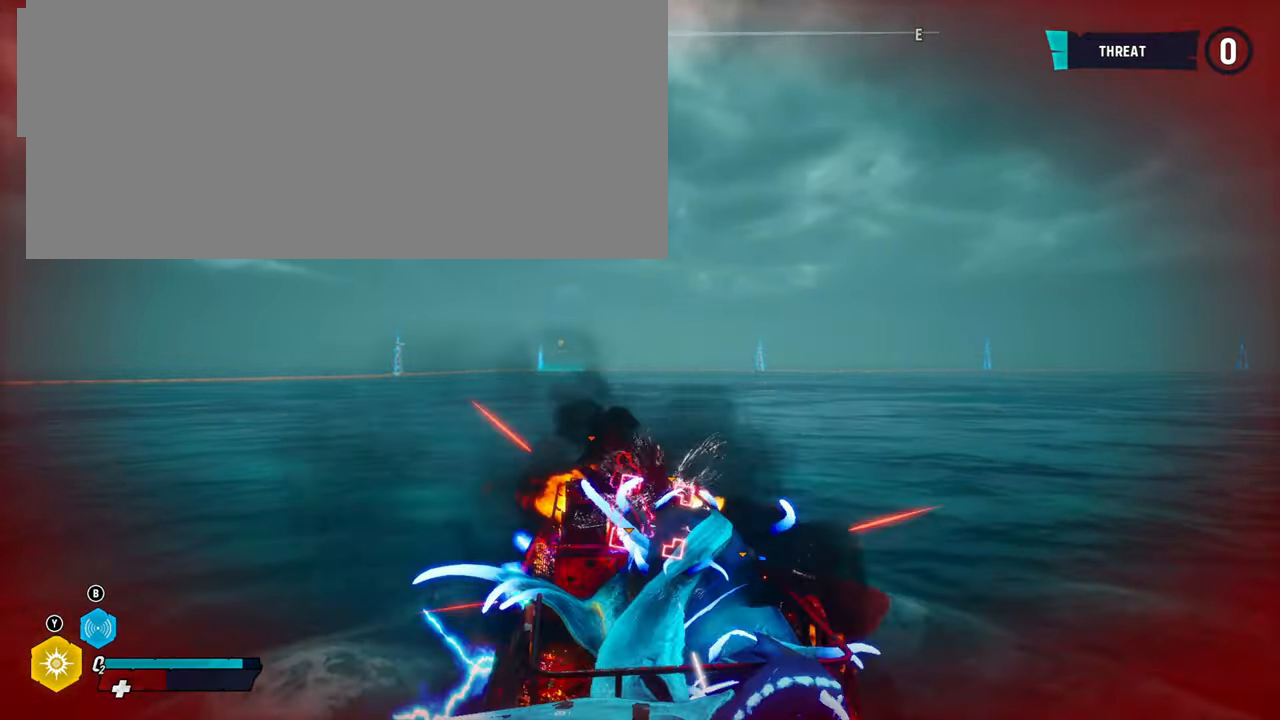
Gameplay with a controller (Xbox layout); each line is a JSON object with the inputs held at the frame after it. "events" lists button and stick changes between this image and that frame as [ms after this image, input, new state], when the widget could be followed in between.
{"buttons": ["L2", "R2"], "left_stick": "up-right", "right_stick": "center", "events": [[40, "R1", "down"], [180, "R1", "up"], [180, "left_stick", "down-left"], [260, "R1", "down"], [320, "left_stick", "up-left"], [360, "R1", "up"], [400, "left_stick", "up-right"], [480, "R2", "down"]]}
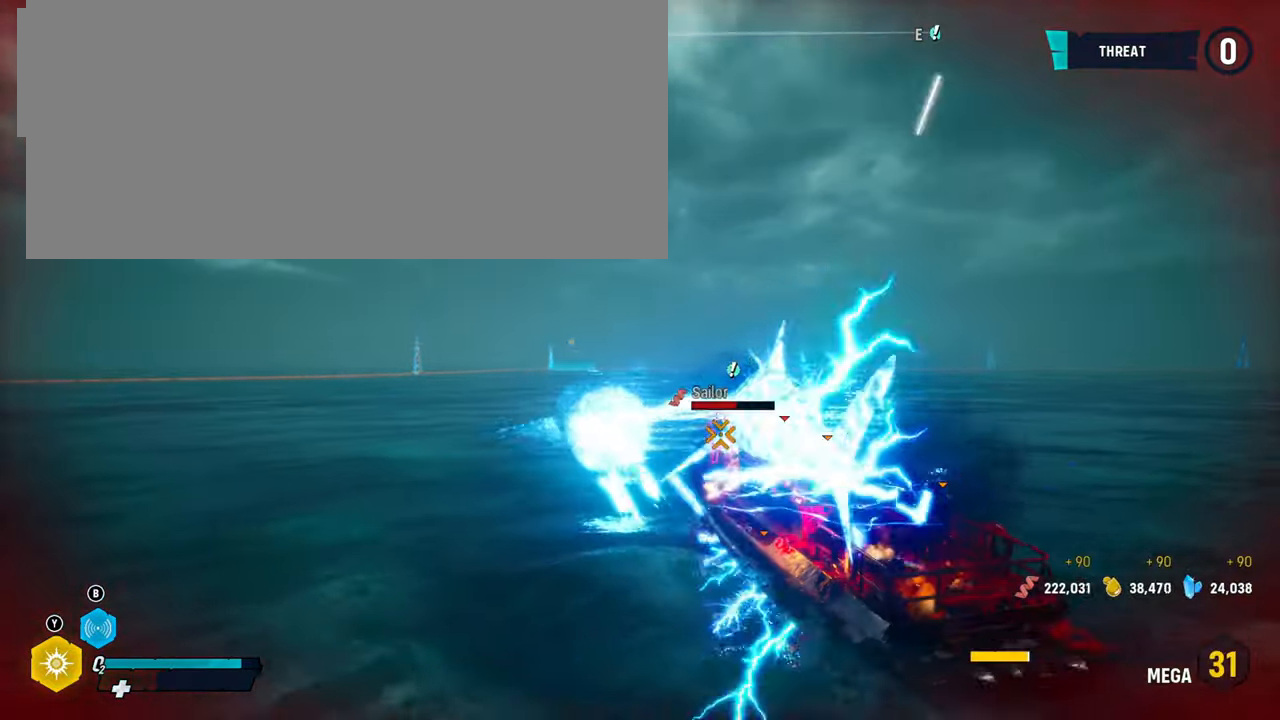
{"buttons": ["L2"], "left_stick": "right", "right_stick": "center", "events": [[80, "left_stick", "right"], [460, "R2", "up"]]}
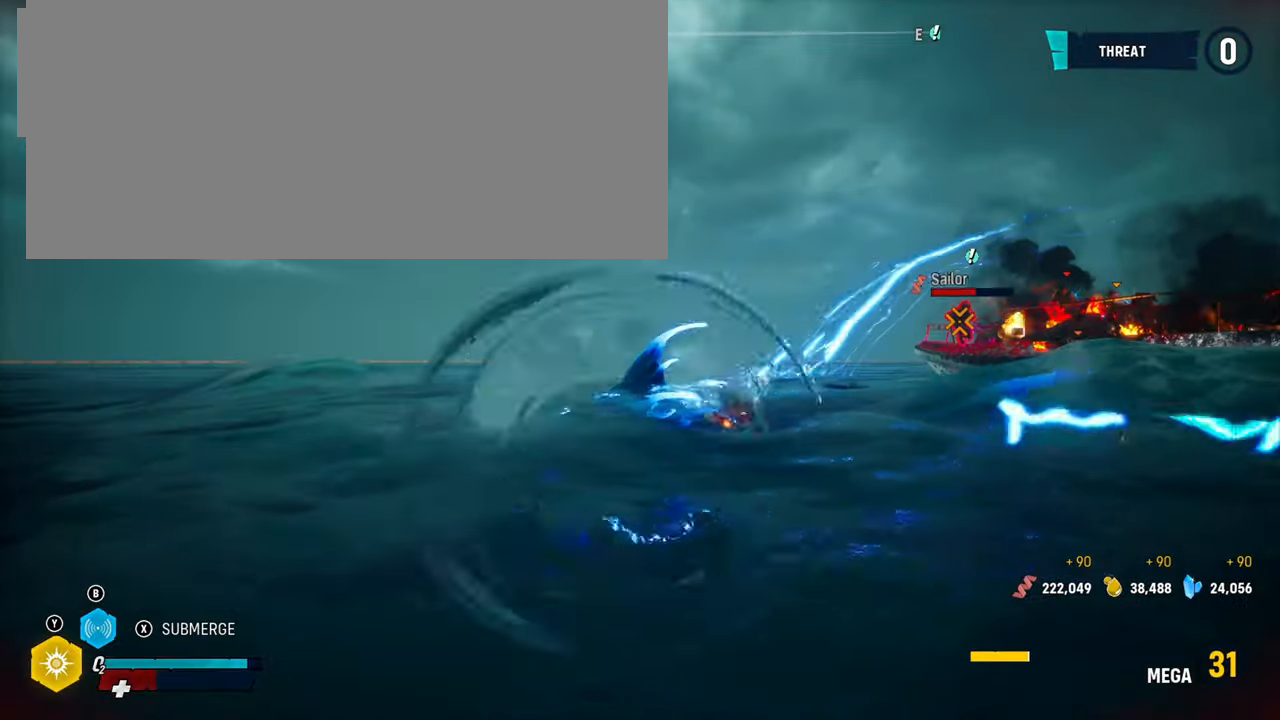
{"buttons": ["L2", "R1"], "left_stick": "up-left", "right_stick": "center", "events": [[20, "left_stick", "up-right"], [280, "left_stick", "up-left"], [380, "R1", "down"]]}
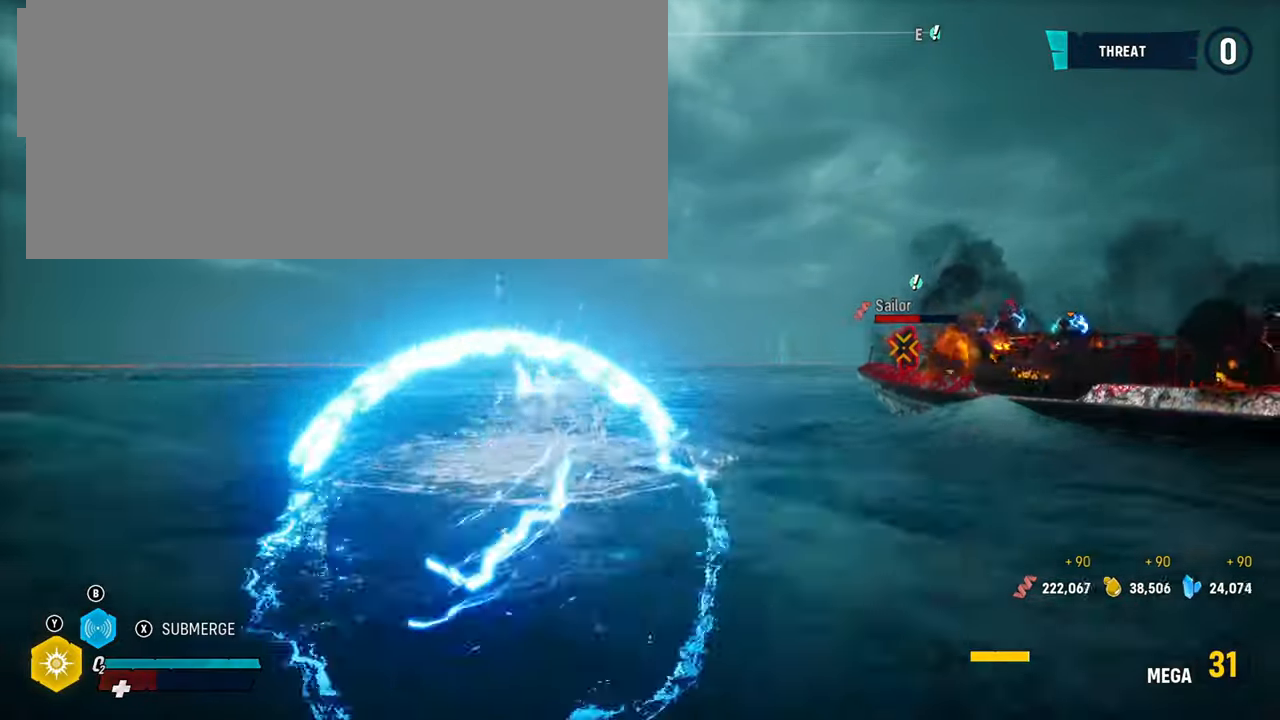
{"buttons": ["L2"], "left_stick": "up-left", "right_stick": "right", "events": [[60, "R1", "up"], [160, "right_stick", "right"]]}
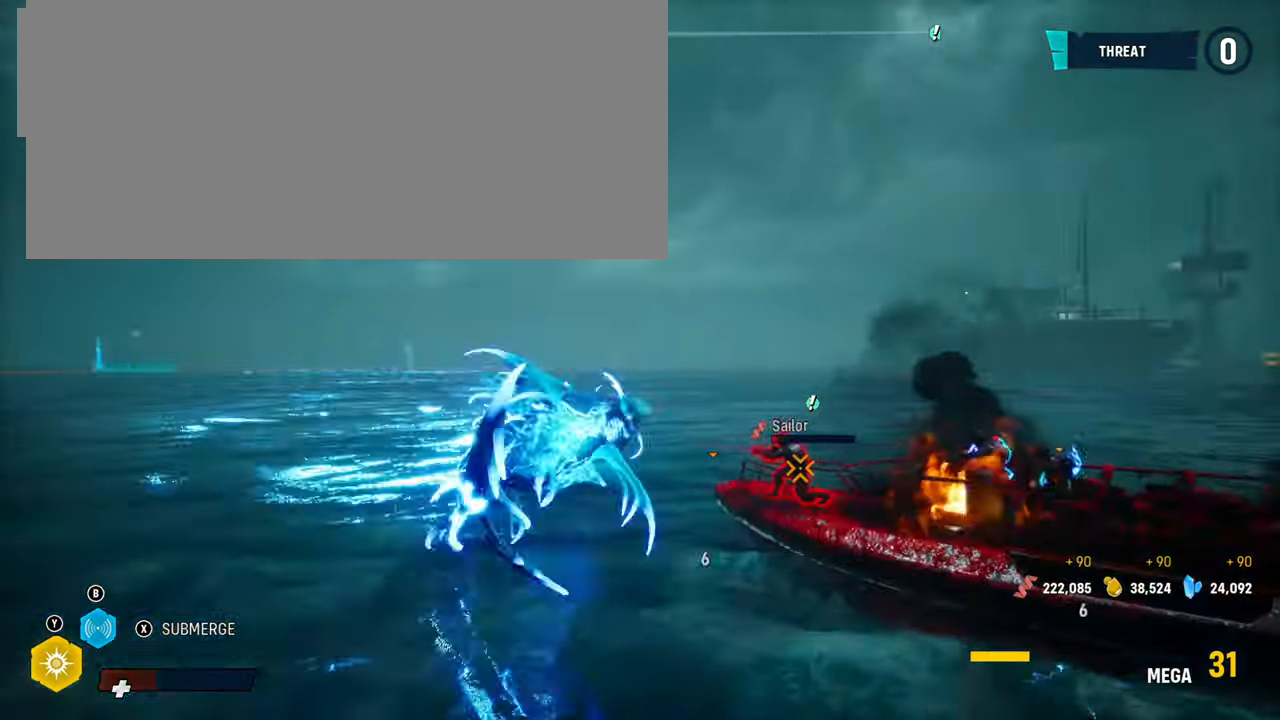
{"buttons": ["L2", "R2"], "left_stick": "up", "right_stick": "right", "events": [[360, "left_stick", "up"], [400, "R2", "down"]]}
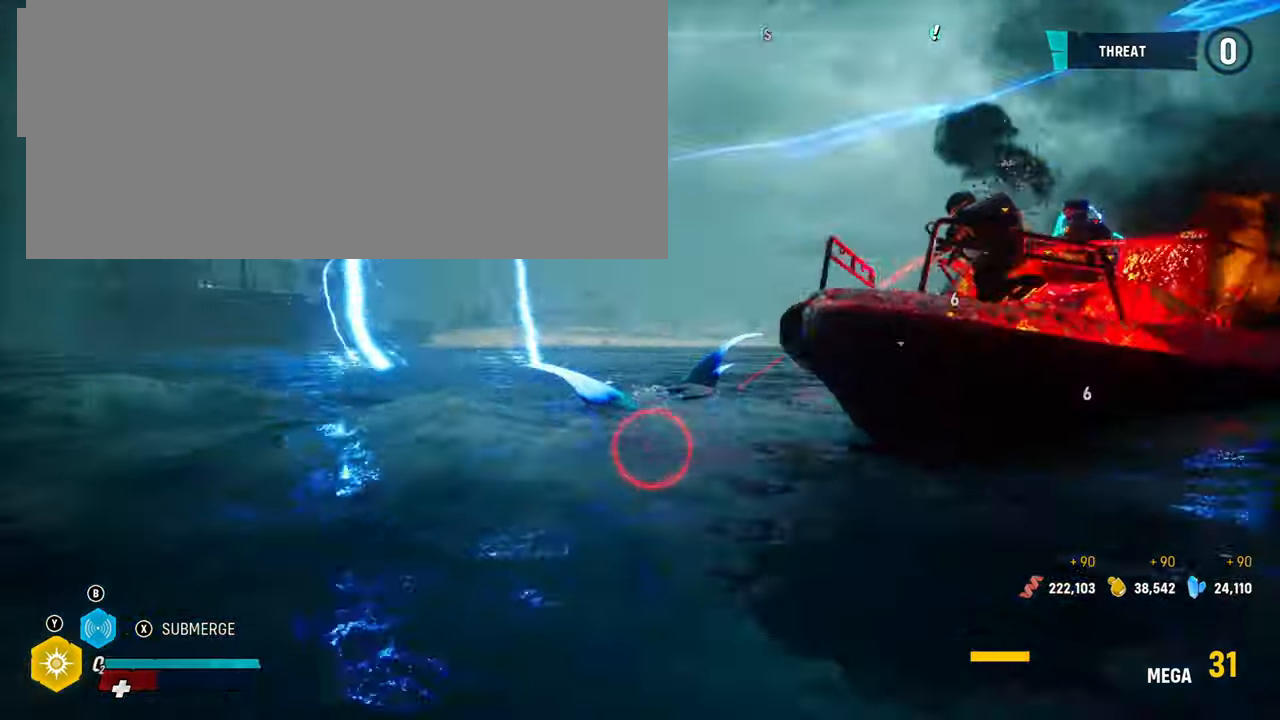
{"buttons": ["L2"], "left_stick": "up", "right_stick": "center", "events": [[100, "R2", "up"], [100, "right_stick", "center"], [200, "R2", "down"], [380, "R2", "up"]]}
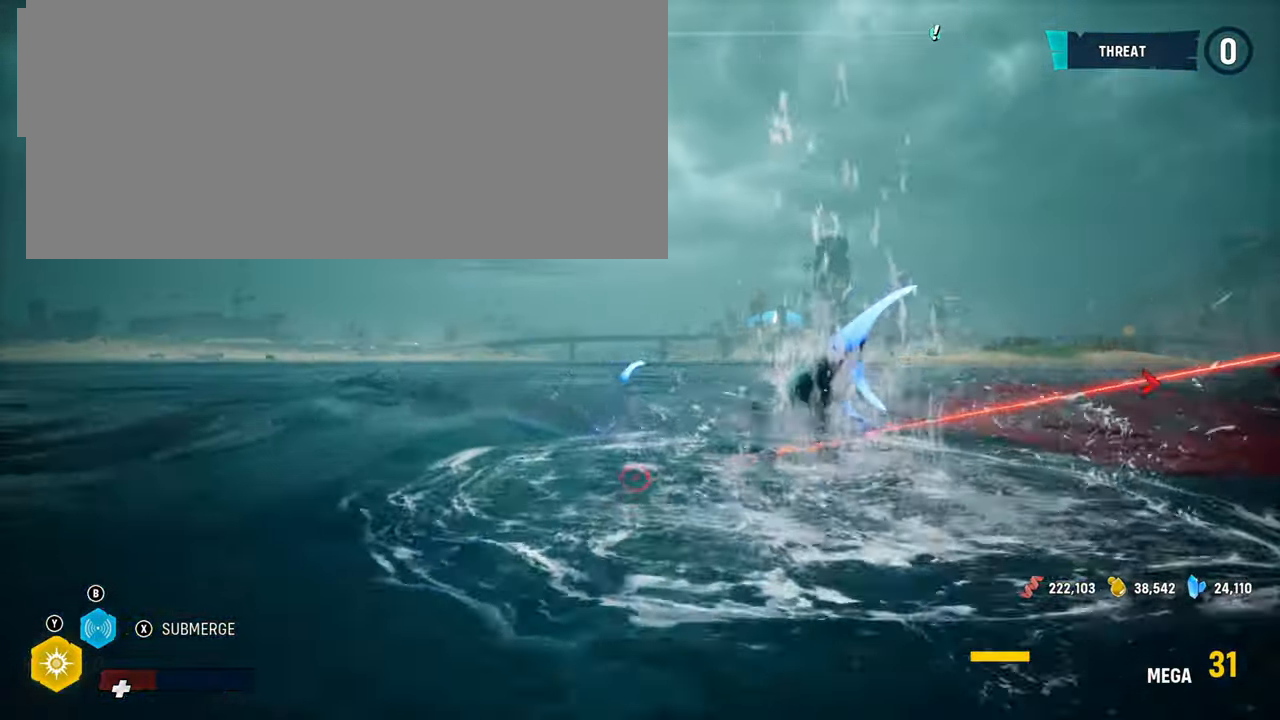
{"buttons": ["L2", "R1"], "left_stick": "up", "right_stick": "right", "events": [[40, "right_stick", "right"], [360, "R1", "down"]]}
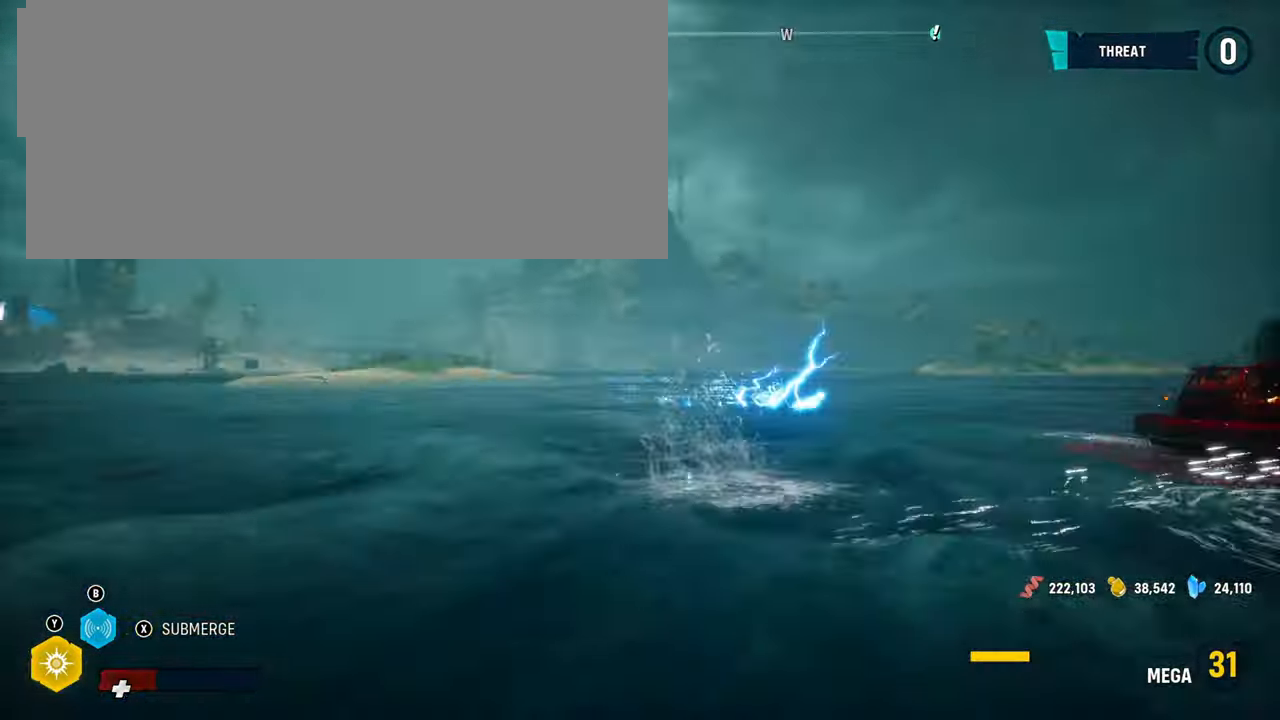
{"buttons": ["L2"], "left_stick": "up", "right_stick": "right", "events": [[20, "R1", "up"]]}
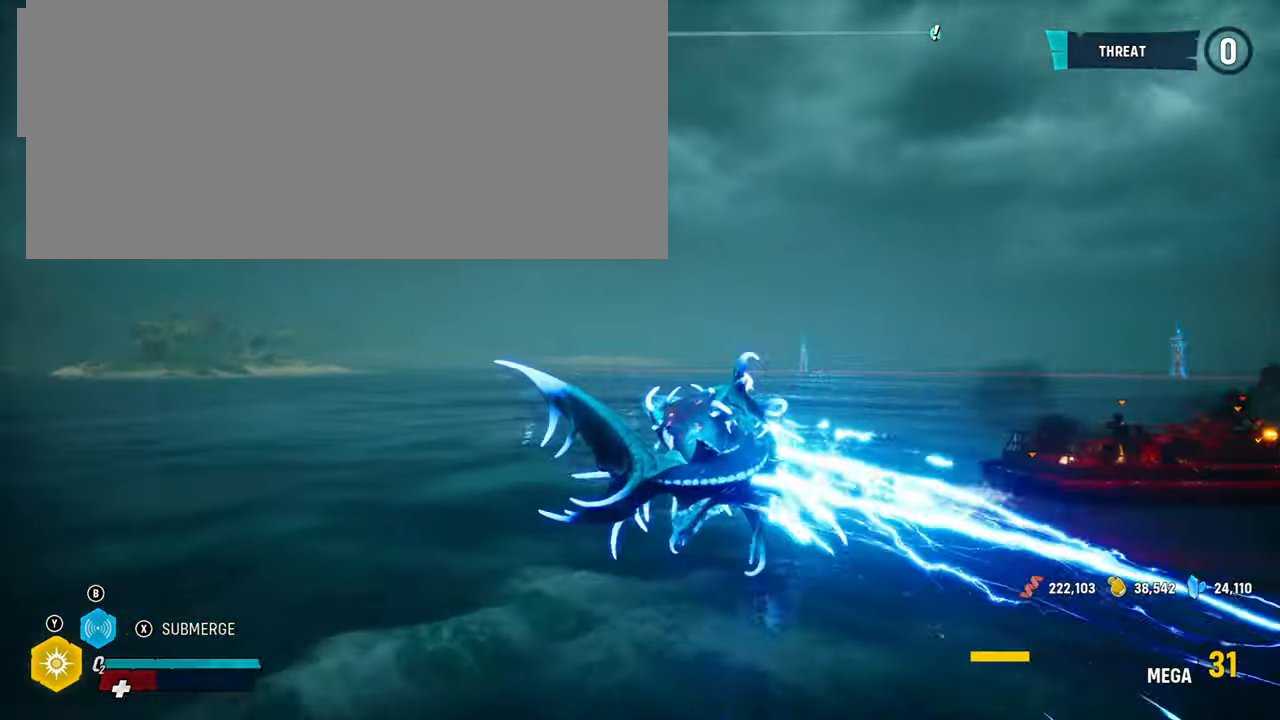
{"buttons": ["L2"], "left_stick": "up", "right_stick": "right", "events": []}
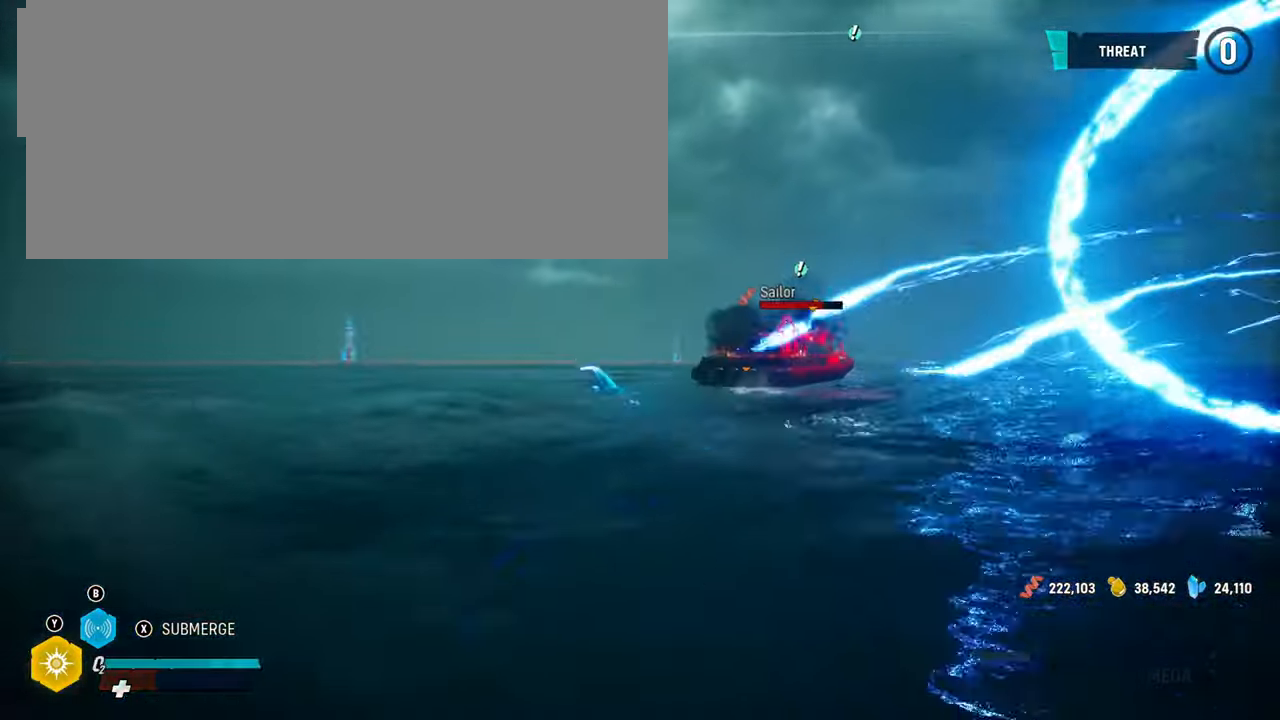
{"buttons": ["L2", "R2"], "left_stick": "up-left", "right_stick": "center", "events": [[140, "R1", "down"], [300, "R1", "up"], [400, "right_stick", "center"], [440, "left_stick", "up-left"], [500, "R2", "down"]]}
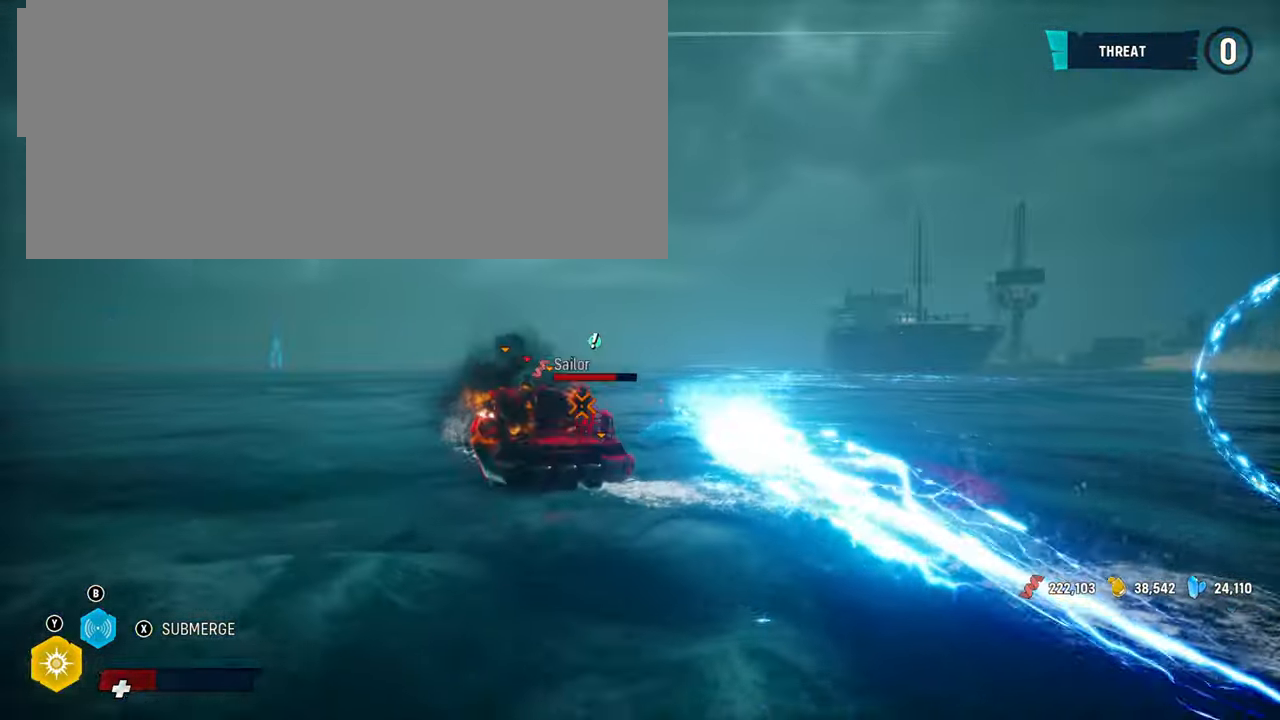
{"buttons": ["L2", "R2"], "left_stick": "left", "right_stick": "center", "events": [[120, "left_stick", "left"], [200, "R2", "up"], [280, "R2", "down"], [440, "R2", "up"], [500, "R2", "down"]]}
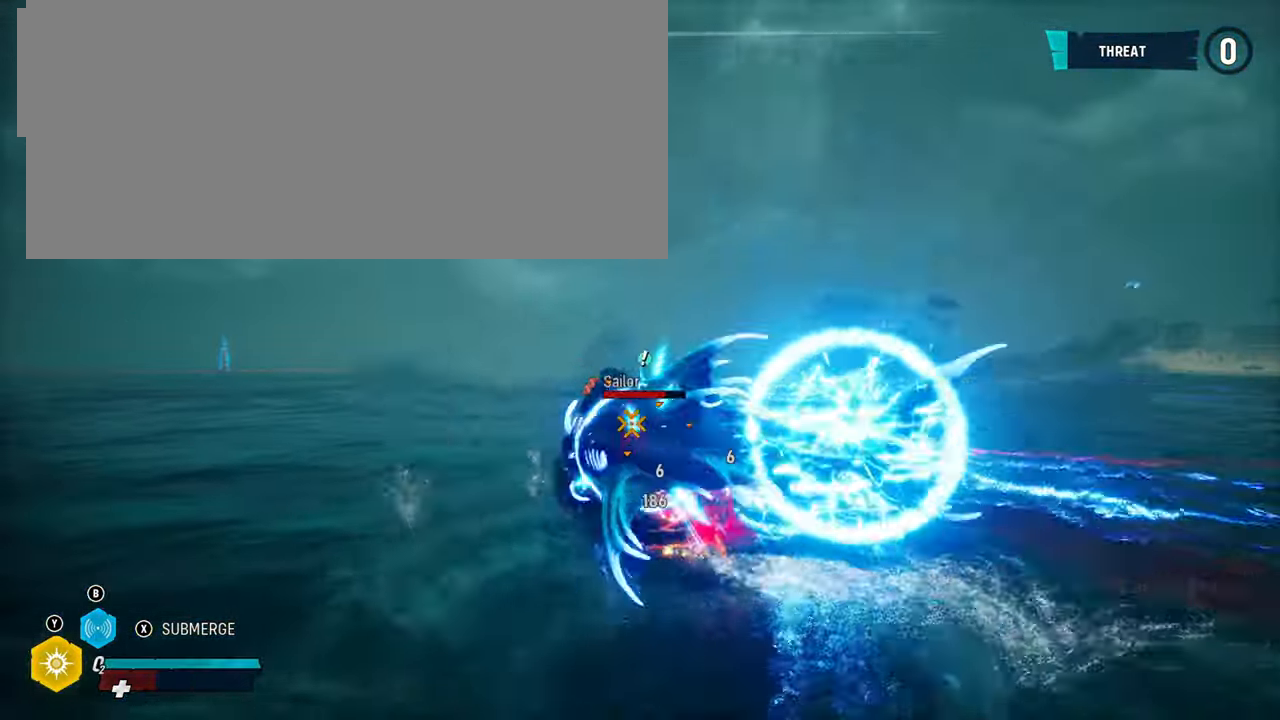
{"buttons": ["L2"], "left_stick": "up-right", "right_stick": "center", "events": [[140, "left_stick", "up-right"], [180, "R2", "up"], [260, "R2", "down"], [440, "R2", "up"]]}
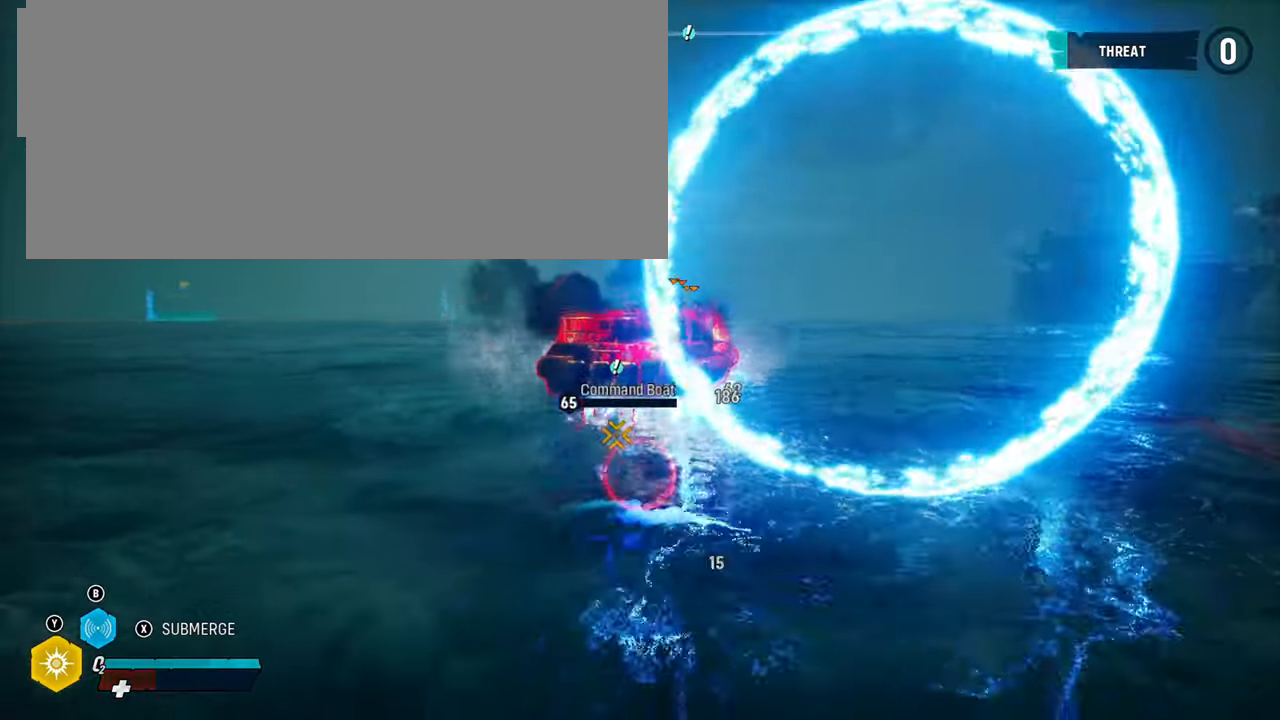
{"buttons": ["L2", "R2"], "left_stick": "up-right", "right_stick": "center", "events": [[20, "R2", "down"], [180, "R2", "up"], [240, "R2", "down"], [400, "R2", "up"], [480, "R2", "down"]]}
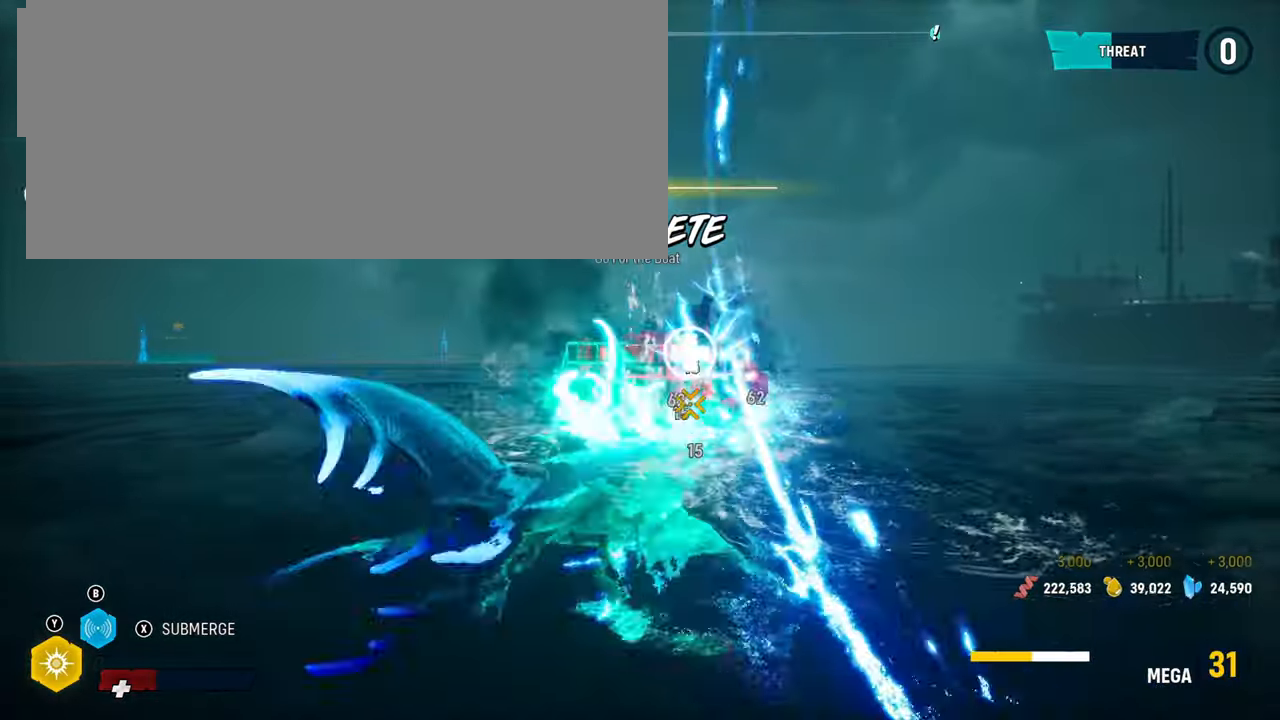
{"buttons": ["L2"], "left_stick": "up", "right_stick": "center", "events": [[140, "R2", "up"], [140, "left_stick", "up"]]}
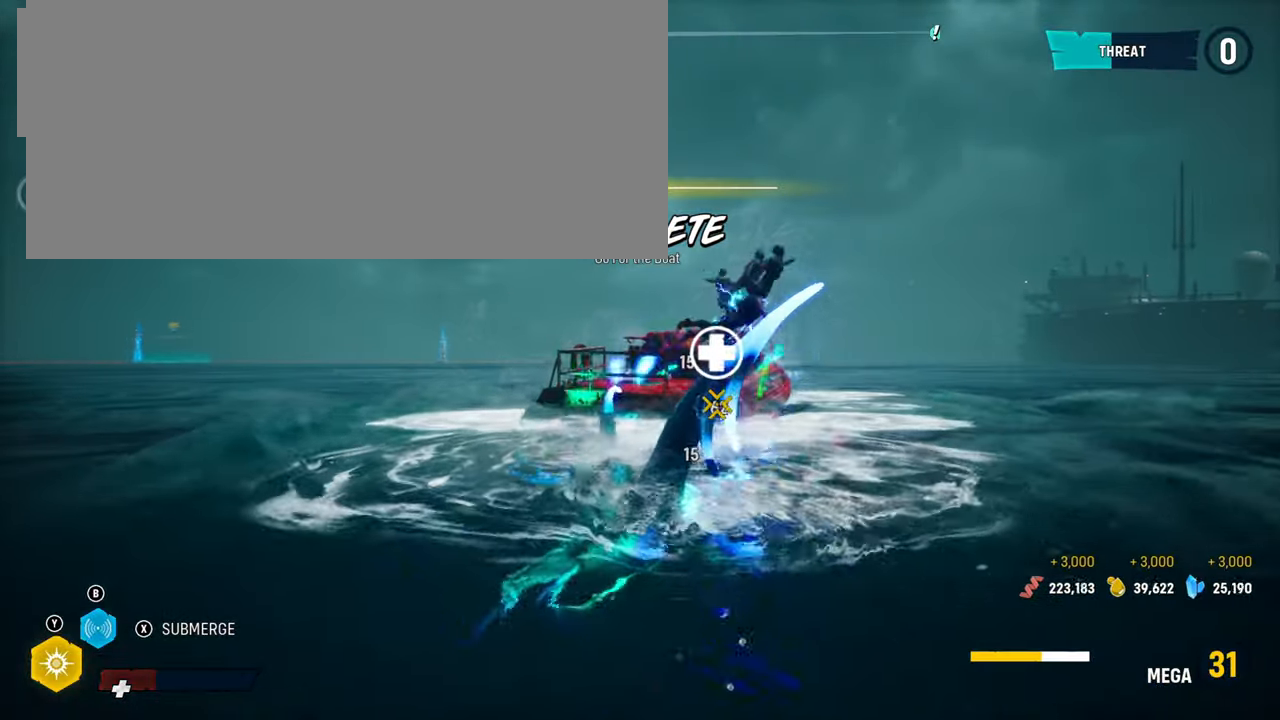
{"buttons": [], "left_stick": "down-left", "right_stick": "center", "events": [[20, "left_stick", "center"], [40, "right_stick", "down-right"], [60, "L2", "up"], [80, "left_stick", "down"], [180, "right_stick", "right"], [420, "right_stick", "center"], [460, "left_stick", "down-left"]]}
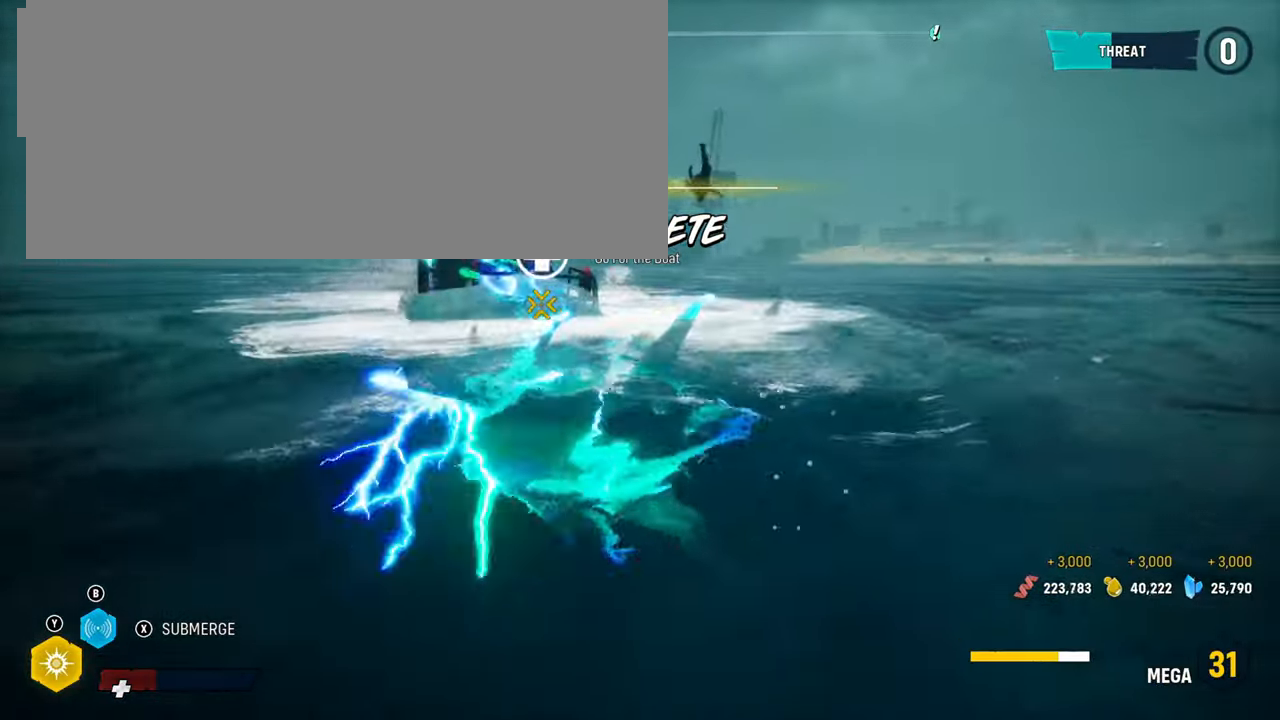
{"buttons": [], "left_stick": "left", "right_stick": "center", "events": [[220, "X", "down"], [380, "left_stick", "left"], [400, "X", "up"]]}
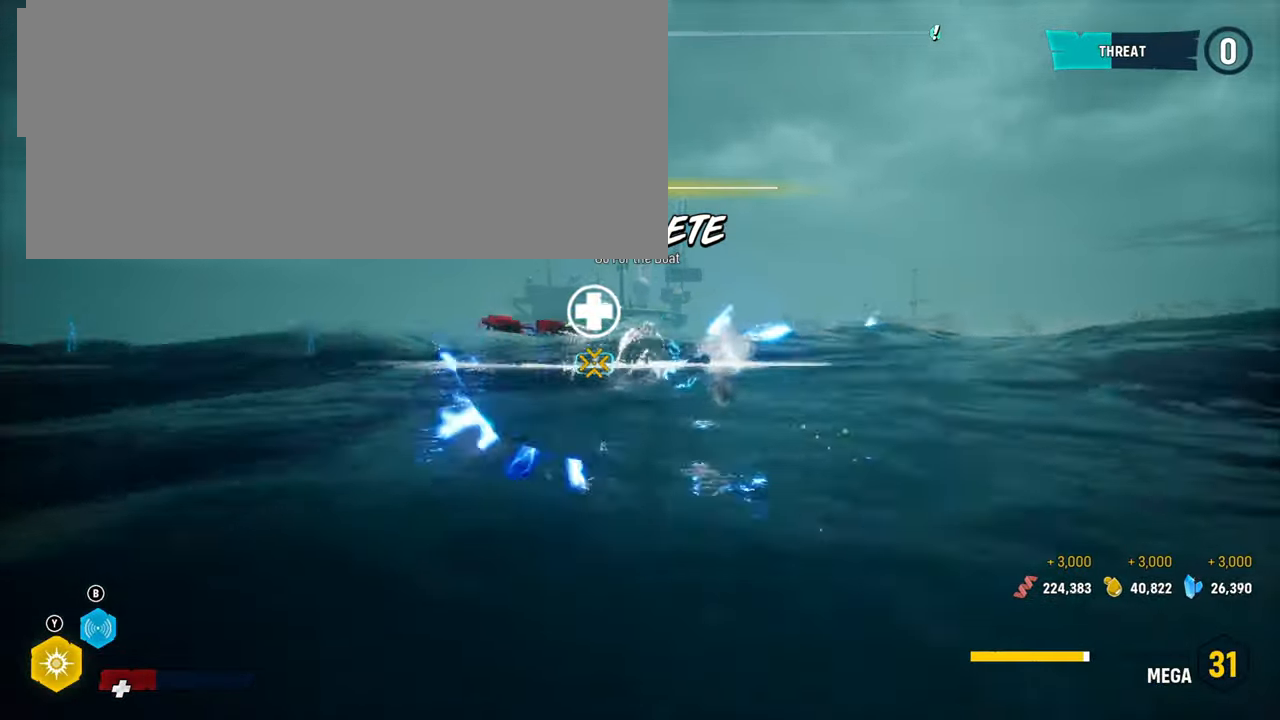
{"buttons": [], "left_stick": "up", "right_stick": "center", "events": [[80, "left_stick", "up"], [220, "right_stick", "down-right"], [400, "right_stick", "center"]]}
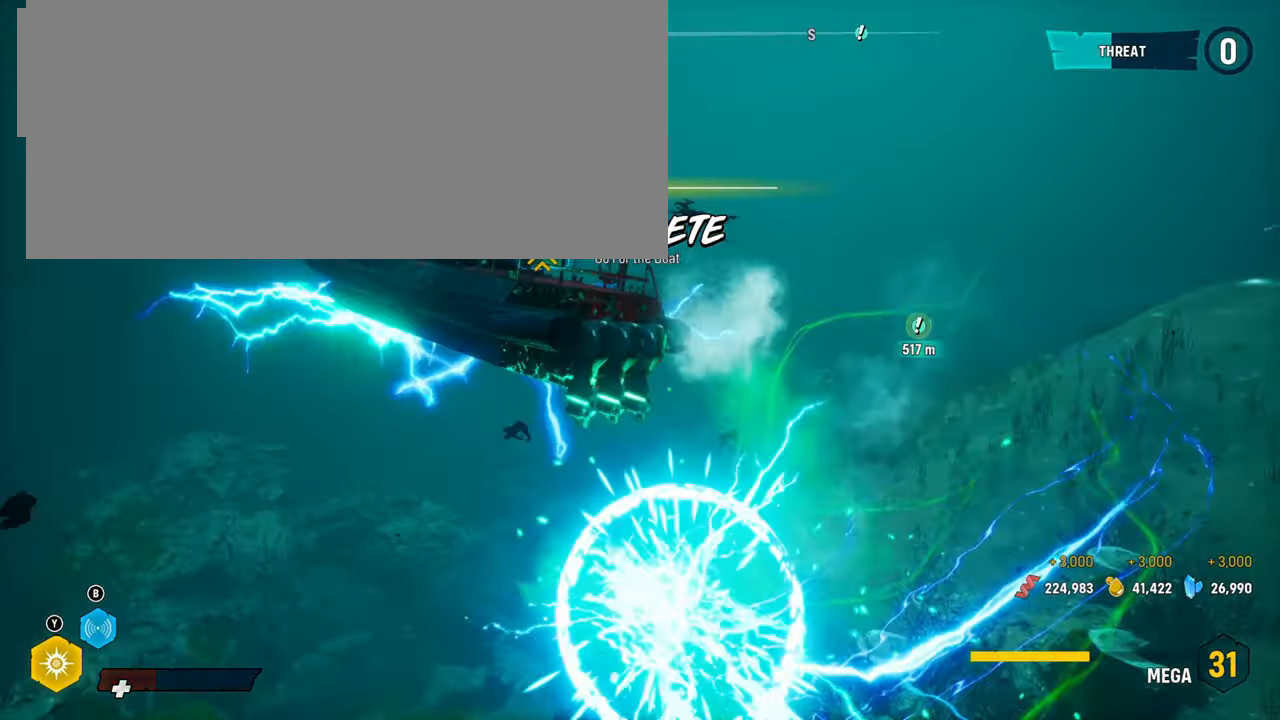
{"buttons": [], "left_stick": "up", "right_stick": "right", "events": [[60, "right_stick", "up"], [320, "right_stick", "right"]]}
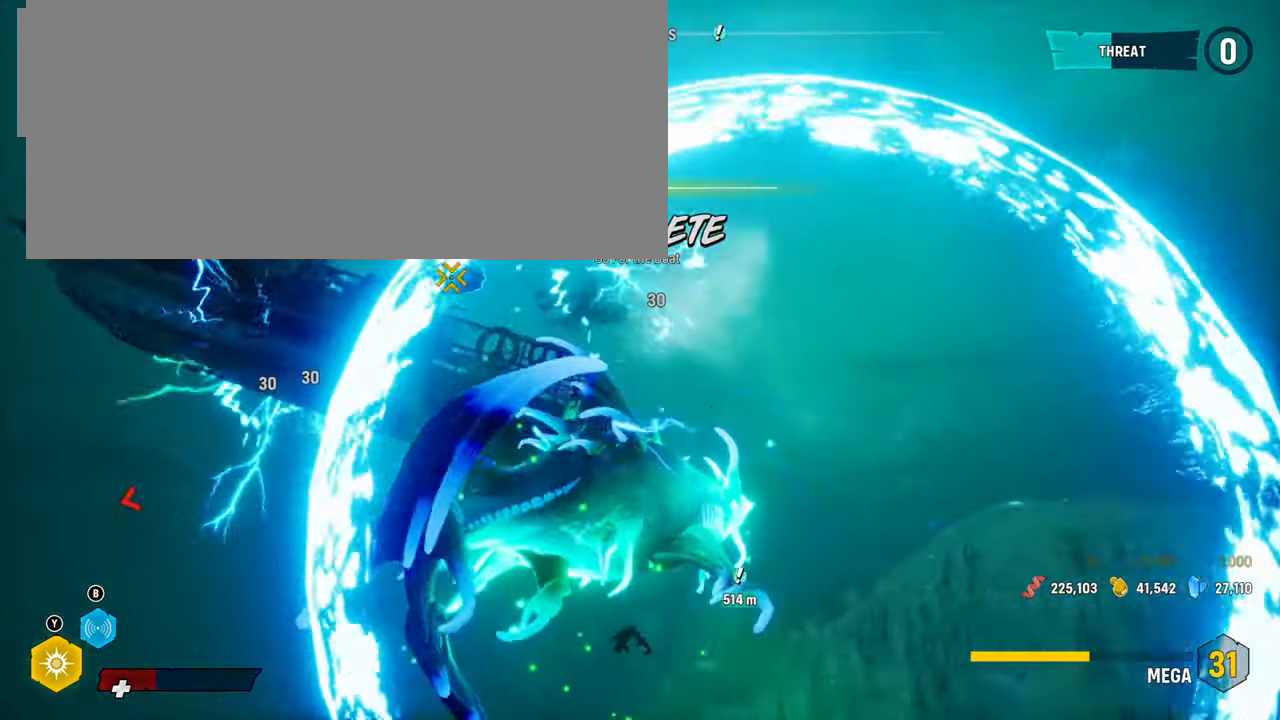
{"buttons": [], "left_stick": "up-right", "right_stick": "up-left", "events": [[20, "right_stick", "center"], [40, "left_stick", "up-right"], [460, "right_stick", "up-left"]]}
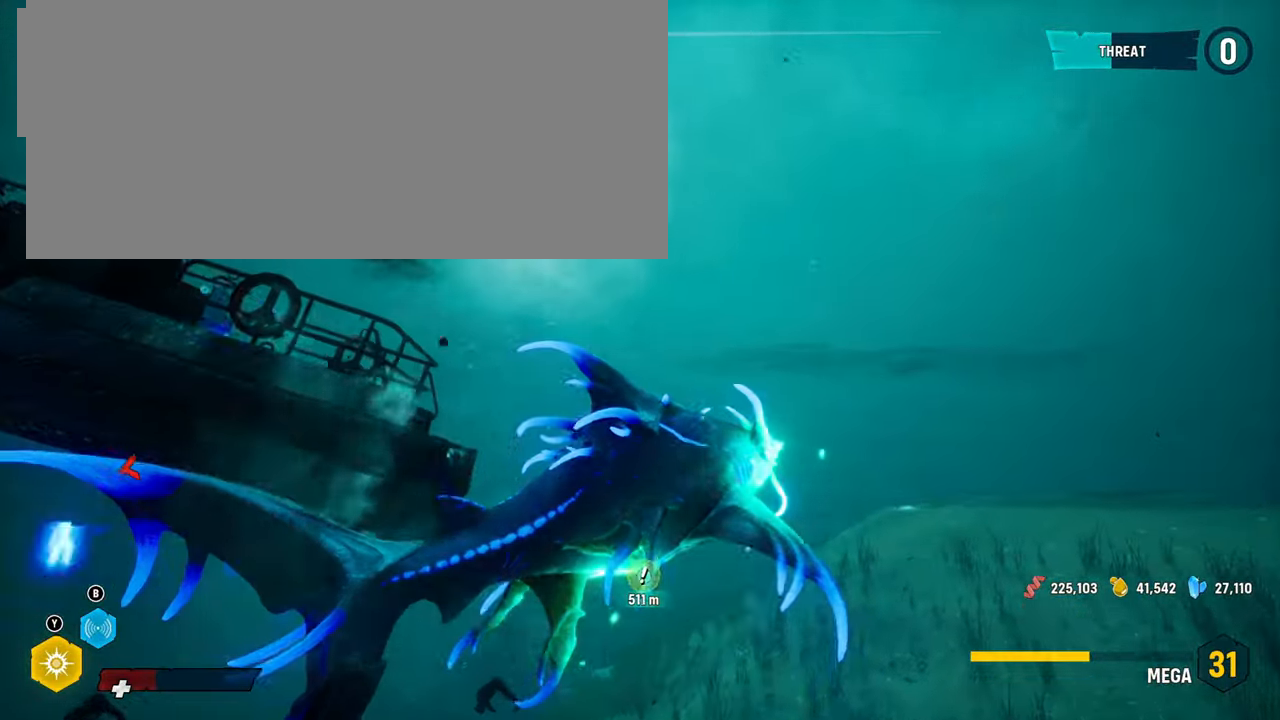
{"buttons": [], "left_stick": "left", "right_stick": "down-left", "events": [[160, "left_stick", "center"], [260, "right_stick", "center"], [360, "left_stick", "left"], [500, "right_stick", "down-left"]]}
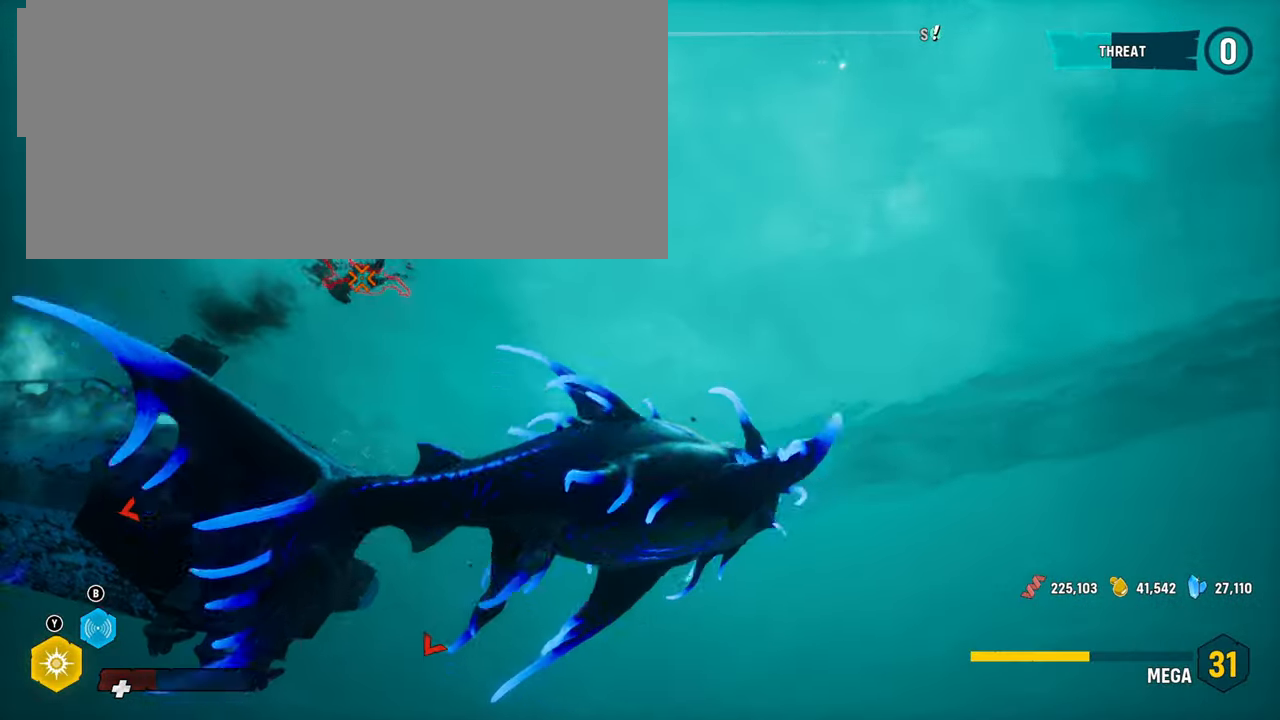
{"buttons": [], "left_stick": "center", "right_stick": "center", "events": [[140, "right_stick", "center"], [300, "left_stick", "center"]]}
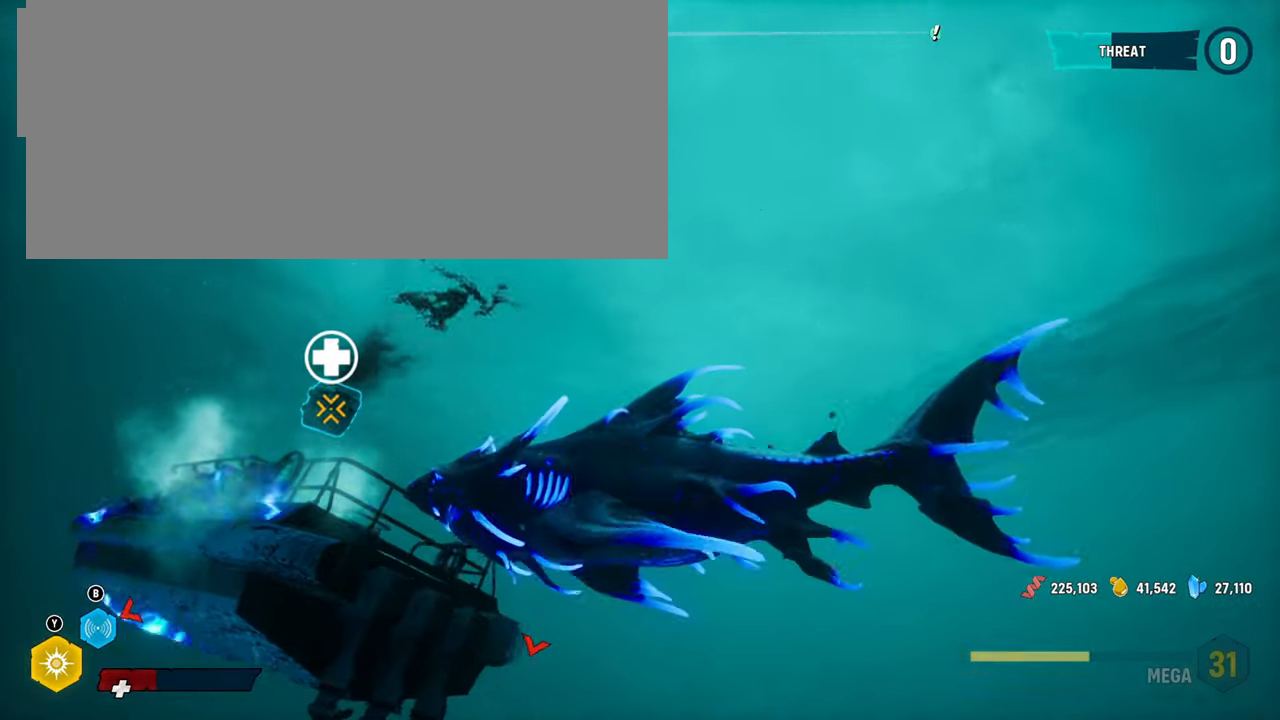
{"buttons": [], "left_stick": "center", "right_stick": "center", "events": [[180, "left_stick", "up-left"], [420, "left_stick", "center"]]}
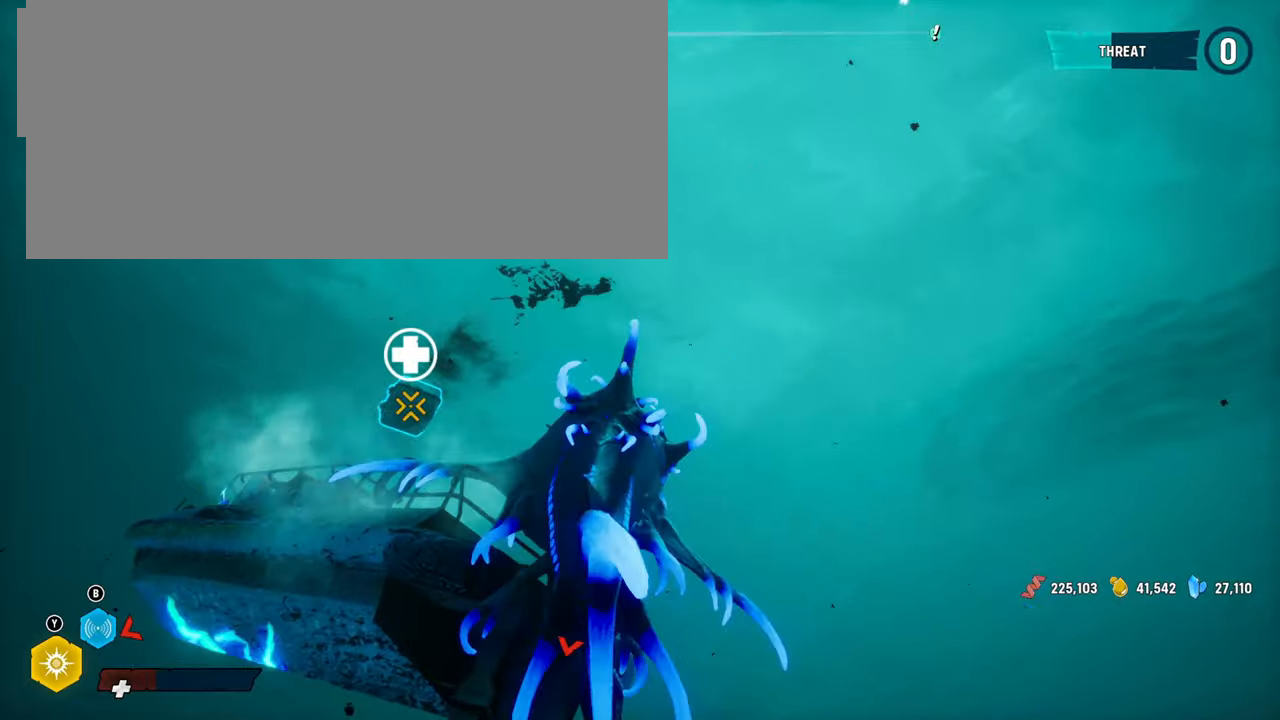
{"buttons": [], "left_stick": "center", "right_stick": "center", "events": [[220, "left_stick", "left"], [420, "left_stick", "center"]]}
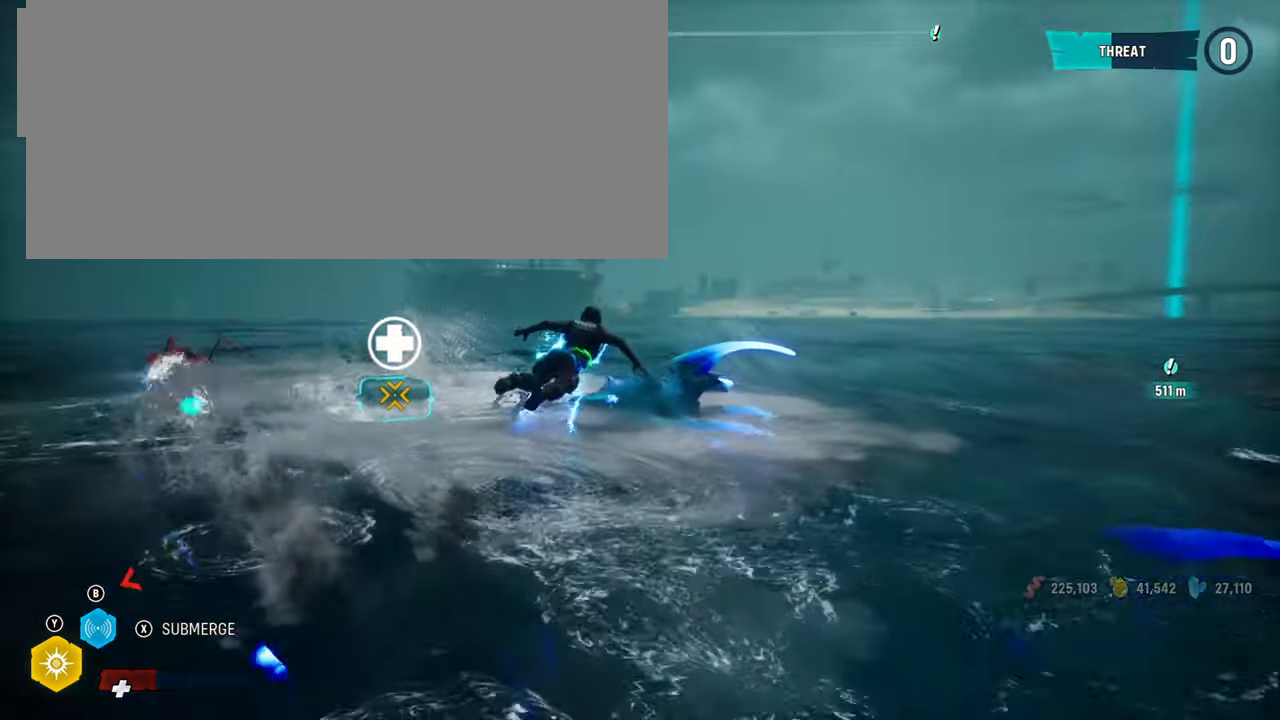
{"buttons": ["R2"], "left_stick": "center", "right_stick": "center", "events": [[420, "R2", "down"]]}
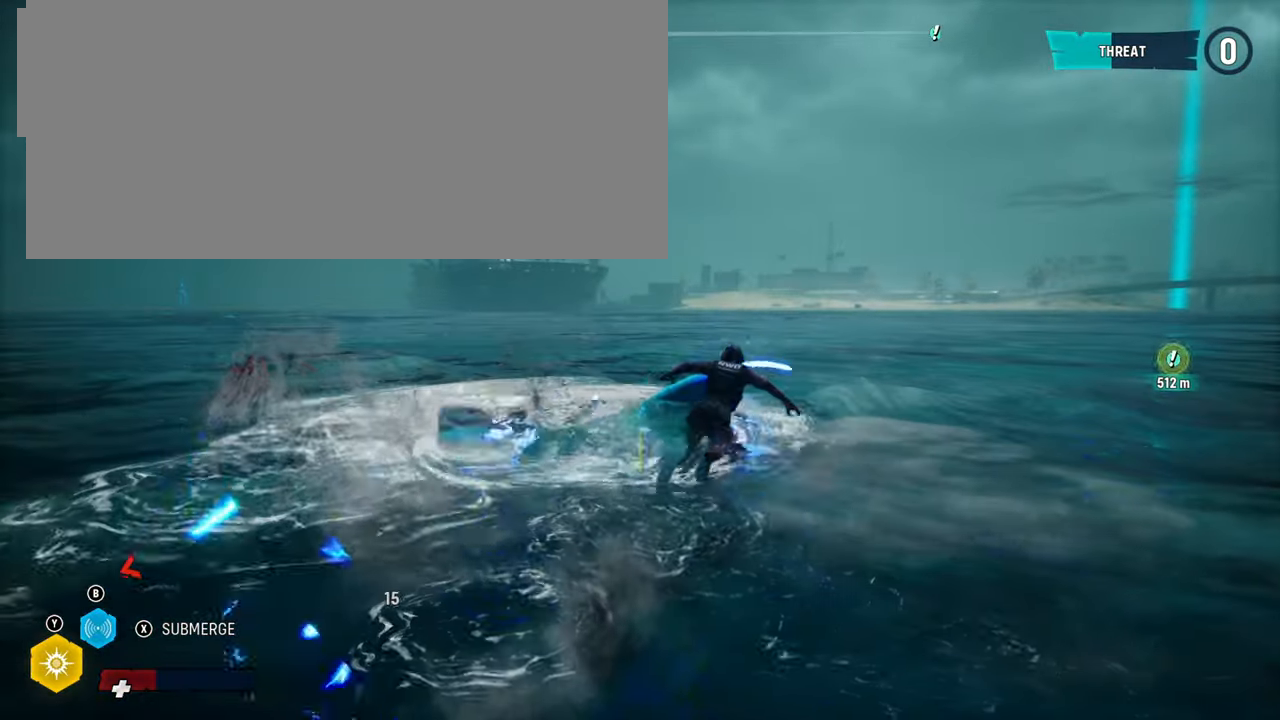
{"buttons": ["R2"], "left_stick": "center", "right_stick": "center", "events": [[120, "R2", "up"], [300, "R2", "down"]]}